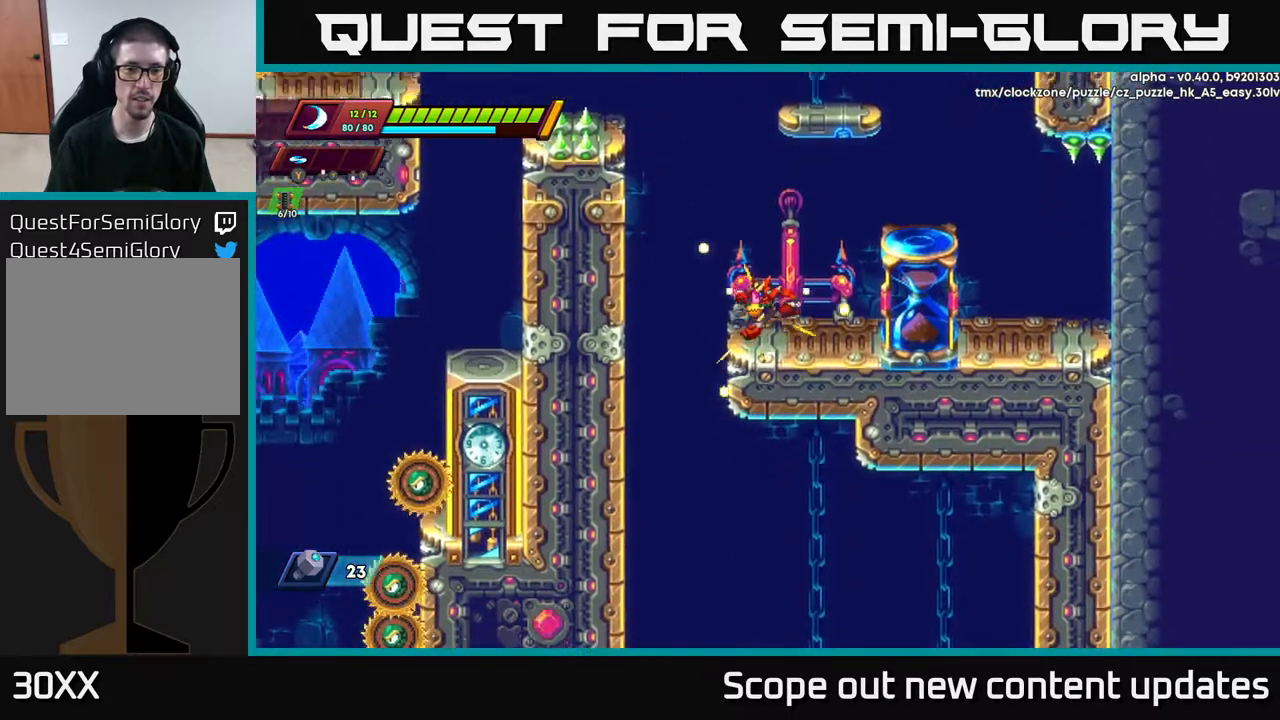
Gameplay with a controller (Xbox layout); each line is a JSON object with the inputs held at the frame after it. "events" lists button and stick changes between this image and that frame as [ms after this image, input, new state], when the widget could be followed in between.
{"buttons": [], "left_stick": "center", "right_stick": "down", "events": [[33, "DPAD_LEFT", "down"], [433, "DPAD_LEFT", "up"]]}
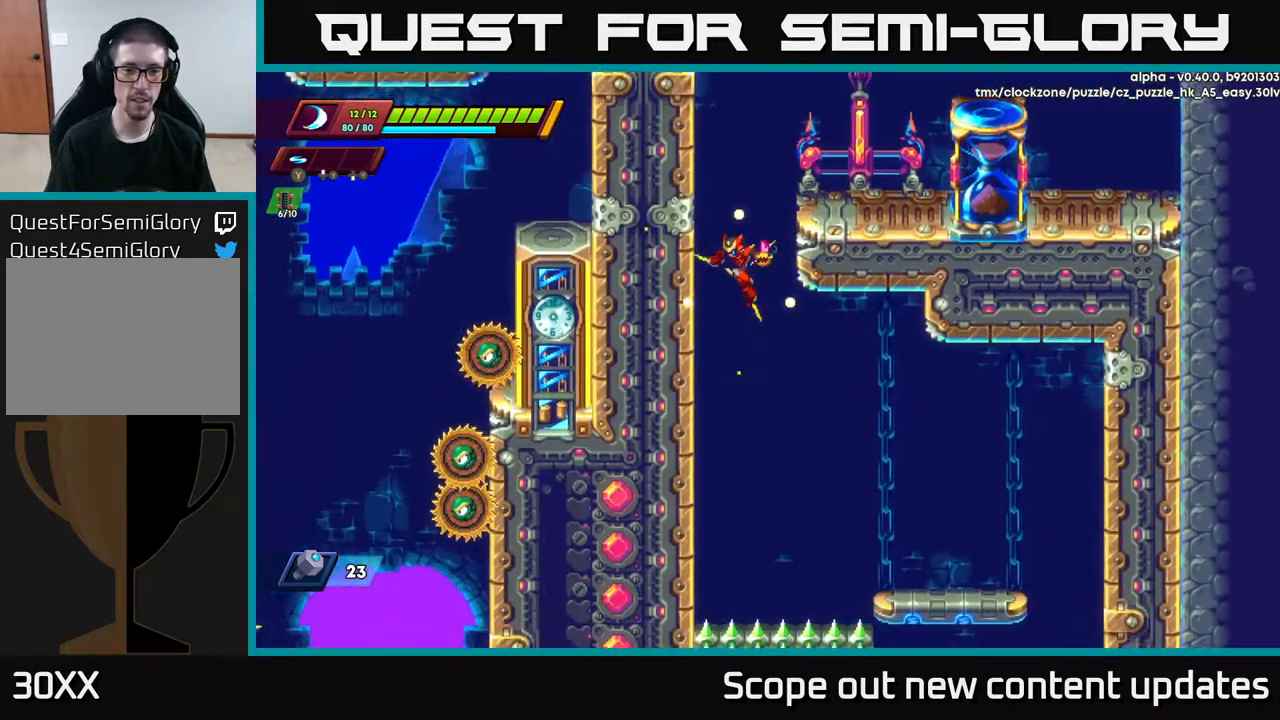
{"buttons": ["A", "DPAD_LEFT"], "left_stick": "center", "right_stick": "center", "events": [[83, "DPAD_LEFT", "down"], [333, "right_stick", "center"], [483, "A", "down"]]}
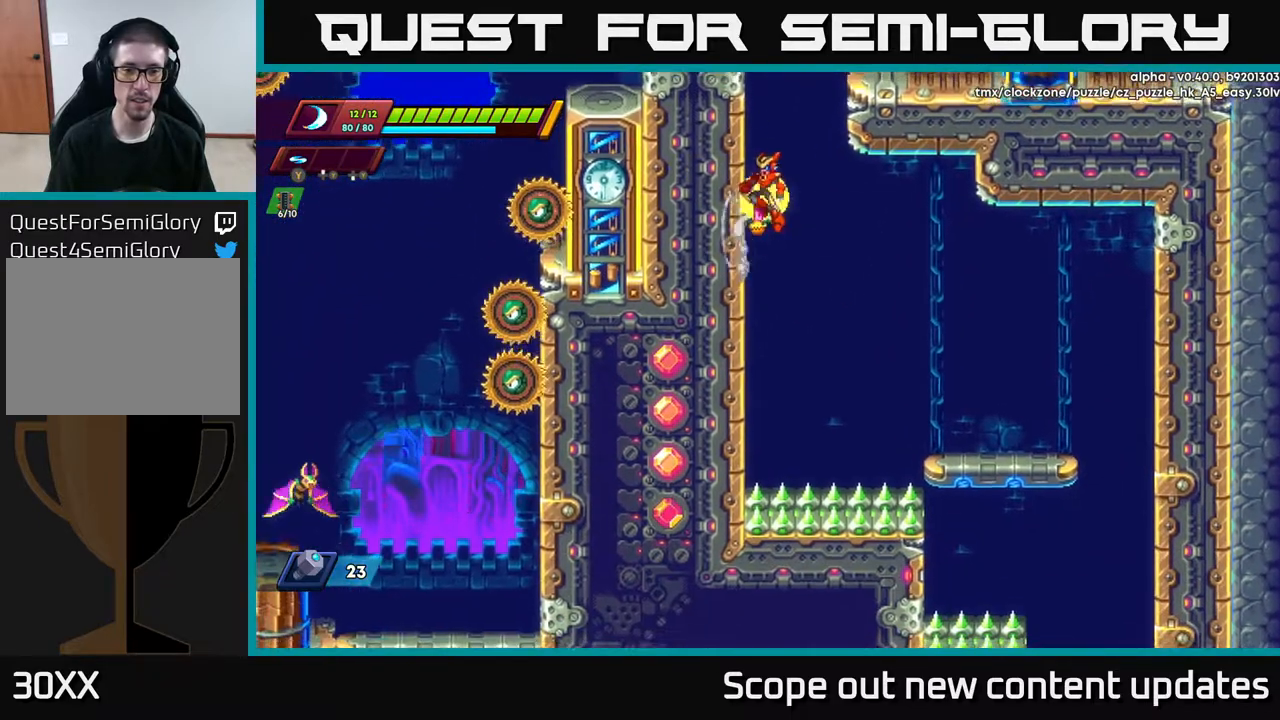
{"buttons": ["A", "DPAD_LEFT"], "left_stick": "center", "right_stick": "center", "events": [[117, "A", "up"], [200, "A", "down"], [383, "A", "up"], [433, "A", "down"]]}
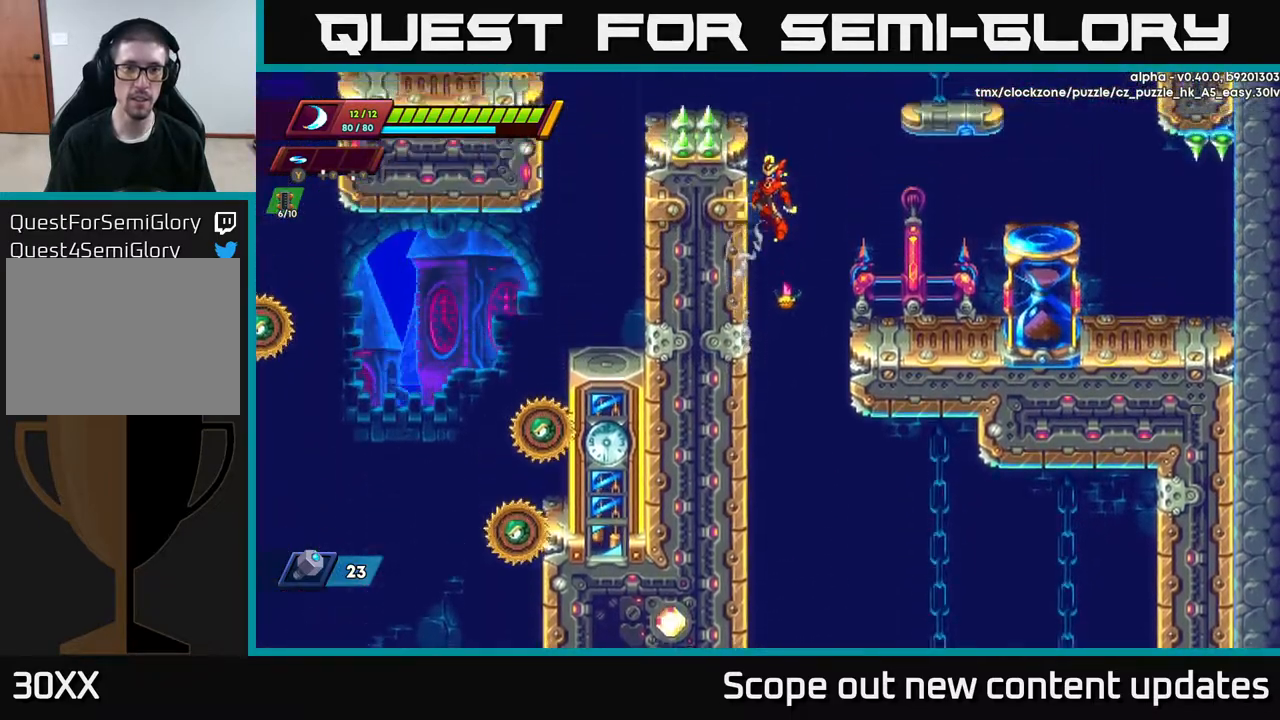
{"buttons": ["A", "DPAD_RIGHT"], "left_stick": "center", "right_stick": "center", "events": [[100, "A", "up"], [283, "A", "down"], [300, "DPAD_LEFT", "up"], [333, "DPAD_RIGHT", "down"]]}
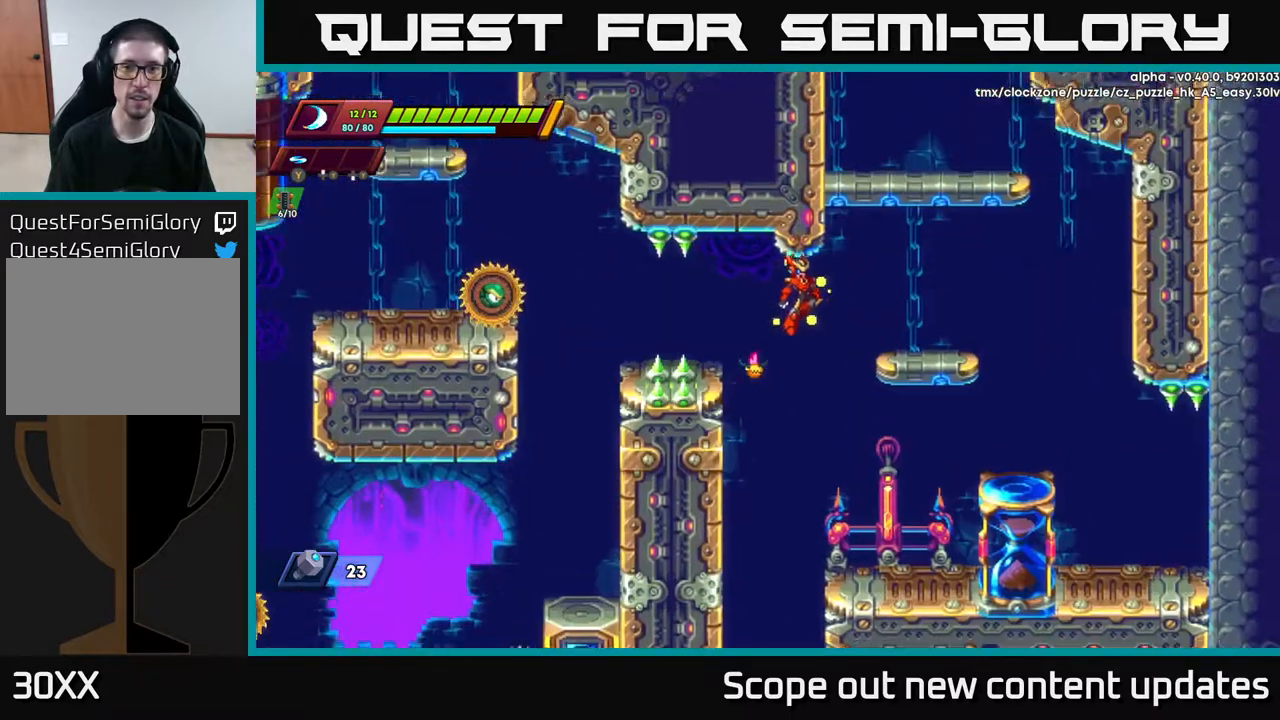
{"buttons": ["DPAD_RIGHT"], "left_stick": "center", "right_stick": "center", "events": [[233, "A", "up"]]}
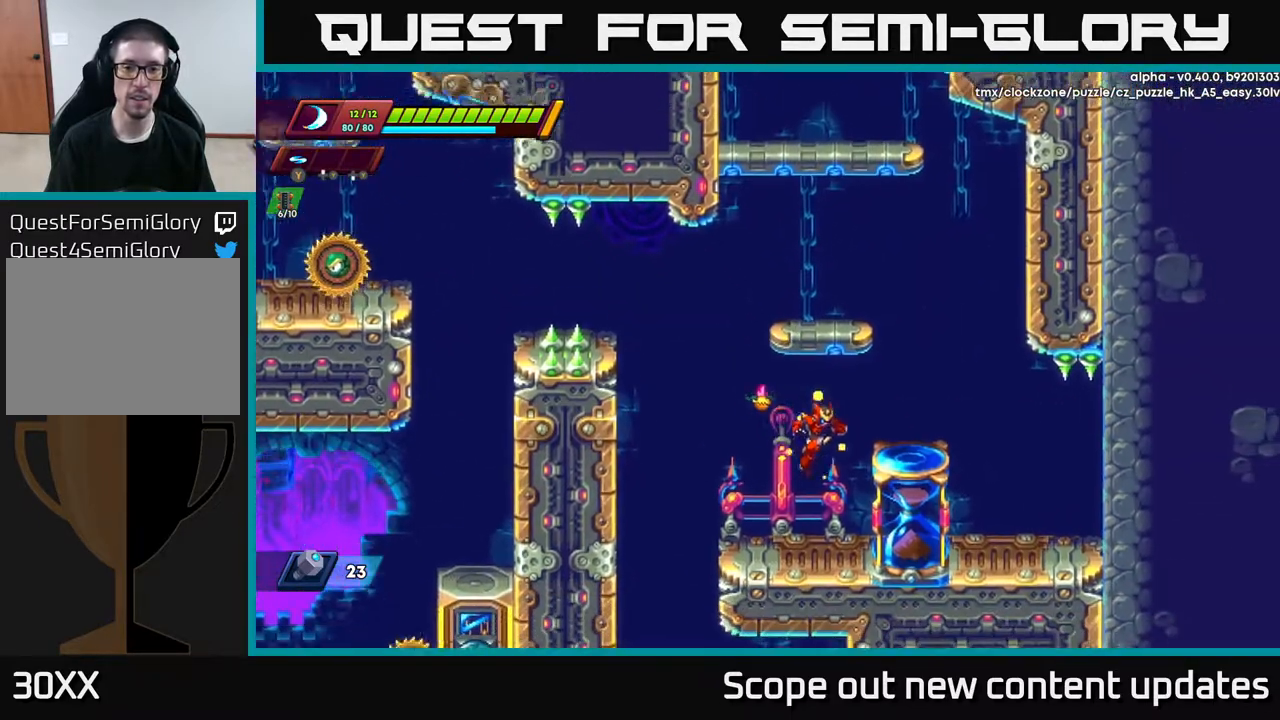
{"buttons": ["A", "DPAD_RIGHT"], "left_stick": "center", "right_stick": "center", "events": [[67, "DPAD_RIGHT", "up"], [267, "A", "down"], [417, "DPAD_RIGHT", "down"]]}
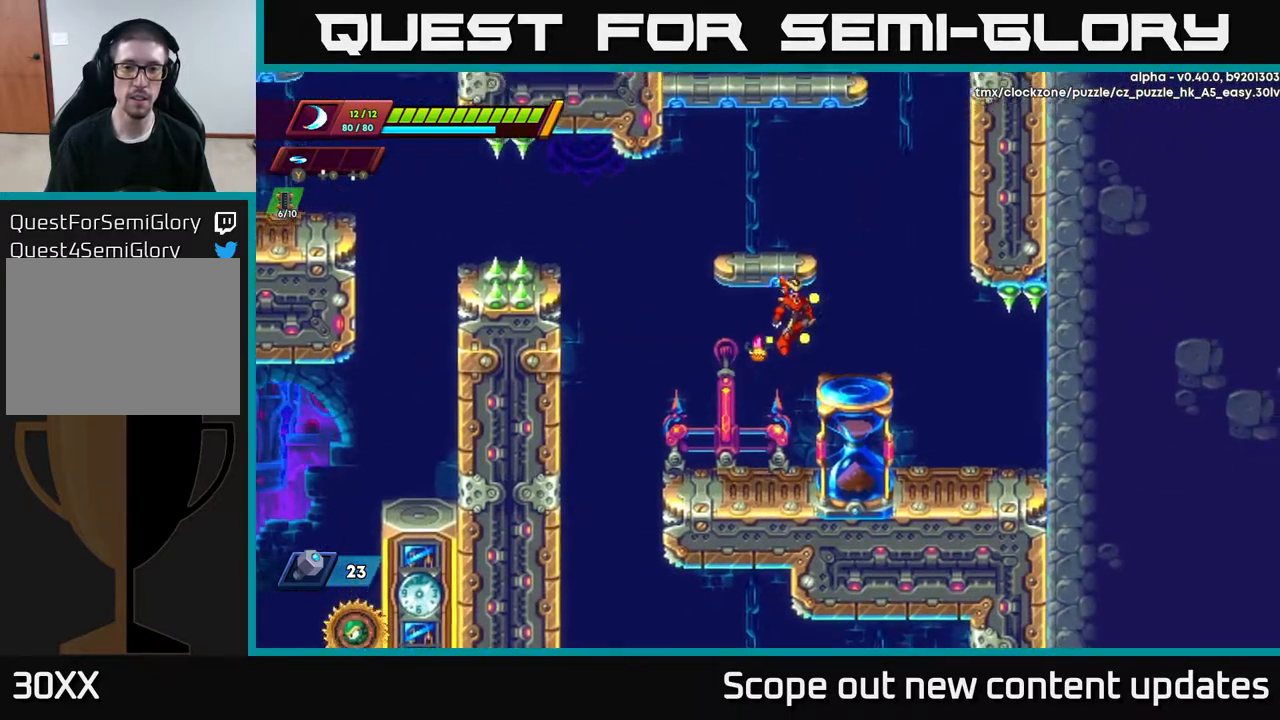
{"buttons": ["A", "DPAD_LEFT"], "left_stick": "center", "right_stick": "center", "events": [[67, "A", "up"], [233, "DPAD_RIGHT", "up"], [283, "A", "down"], [433, "DPAD_LEFT", "down"]]}
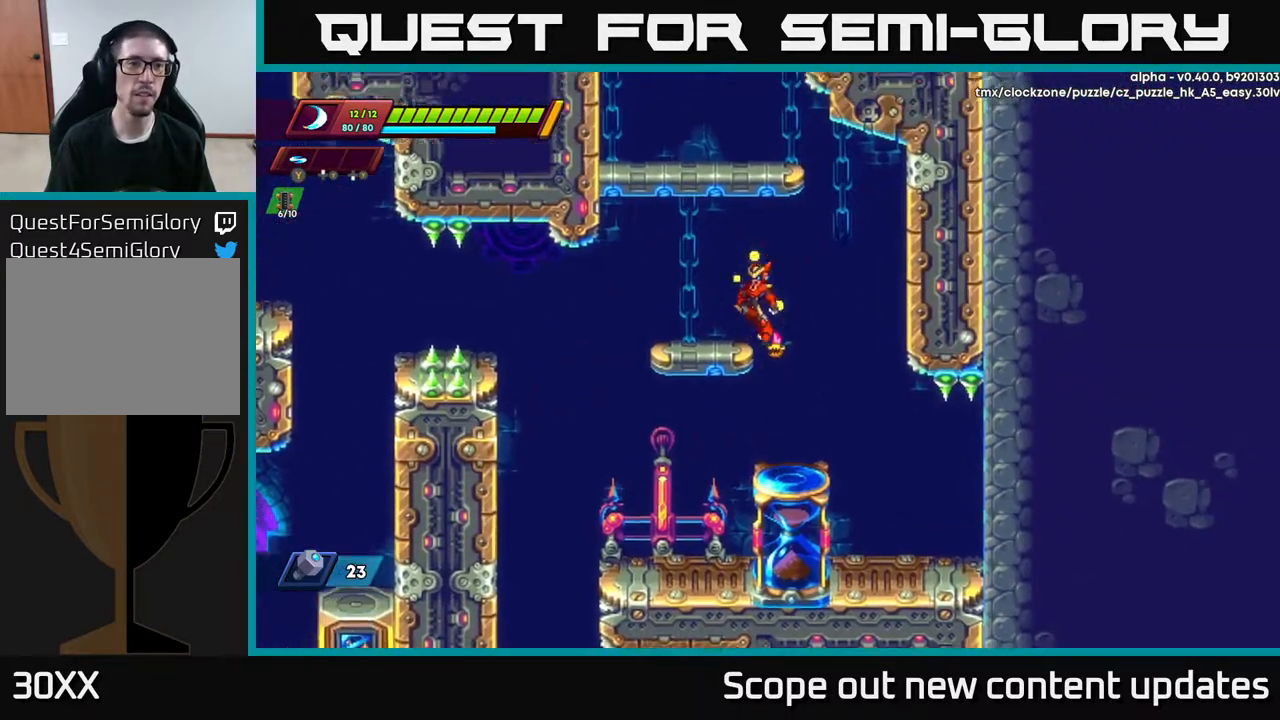
{"buttons": ["A", "R2", "DPAD_LEFT"], "left_stick": "center", "right_stick": "center", "events": [[100, "A", "up"], [133, "DPAD_LEFT", "up"], [317, "DPAD_LEFT", "down"], [333, "A", "down"], [333, "R2", "down"]]}
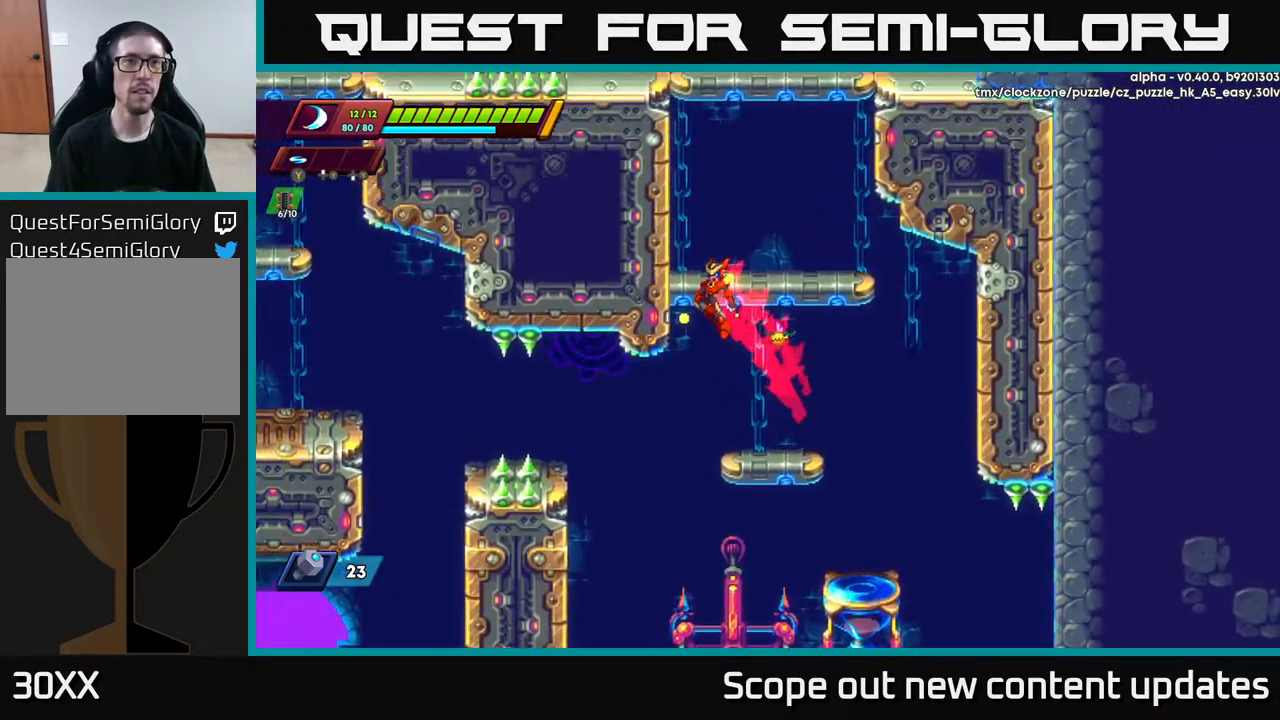
{"buttons": ["A", "R2", "DPAD_LEFT"], "left_stick": "center", "right_stick": "center", "events": [[17, "A", "up"], [133, "A", "down"], [283, "A", "up"], [367, "A", "down"]]}
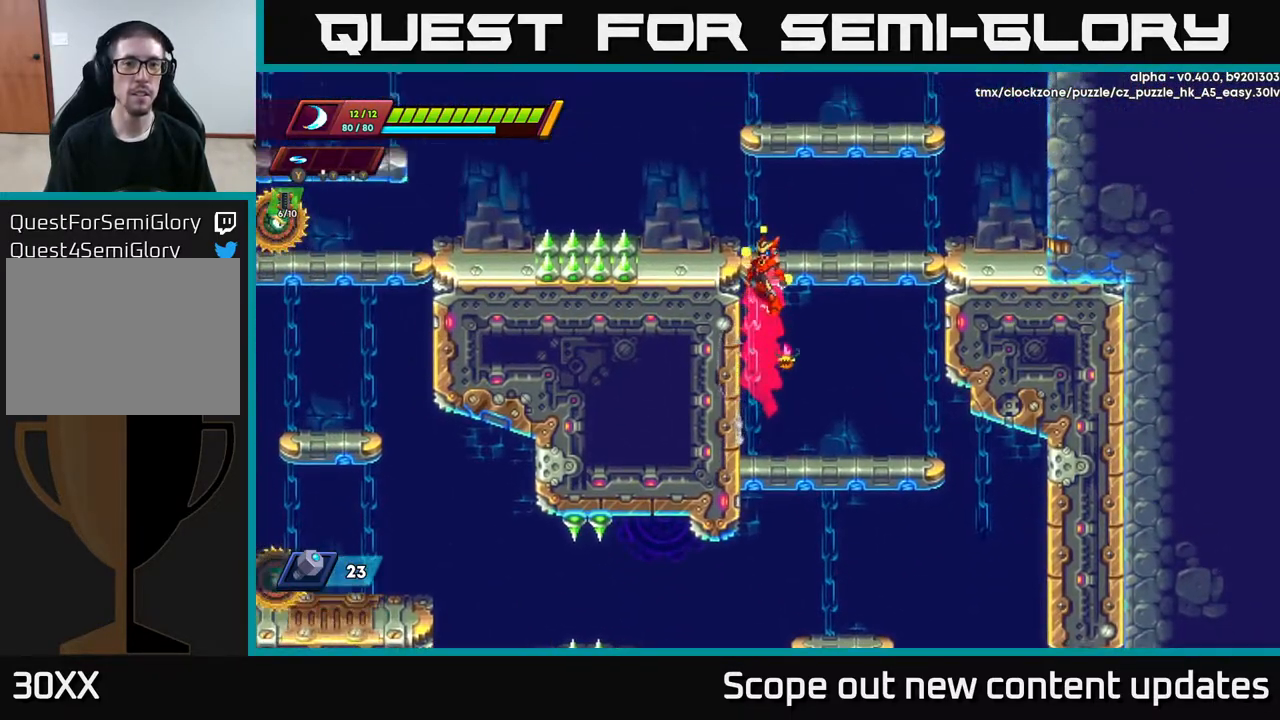
{"buttons": [], "left_stick": "center", "right_stick": "center", "events": [[17, "A", "up"], [100, "A", "down"], [250, "A", "up"], [283, "R2", "up"], [317, "DPAD_LEFT", "up"]]}
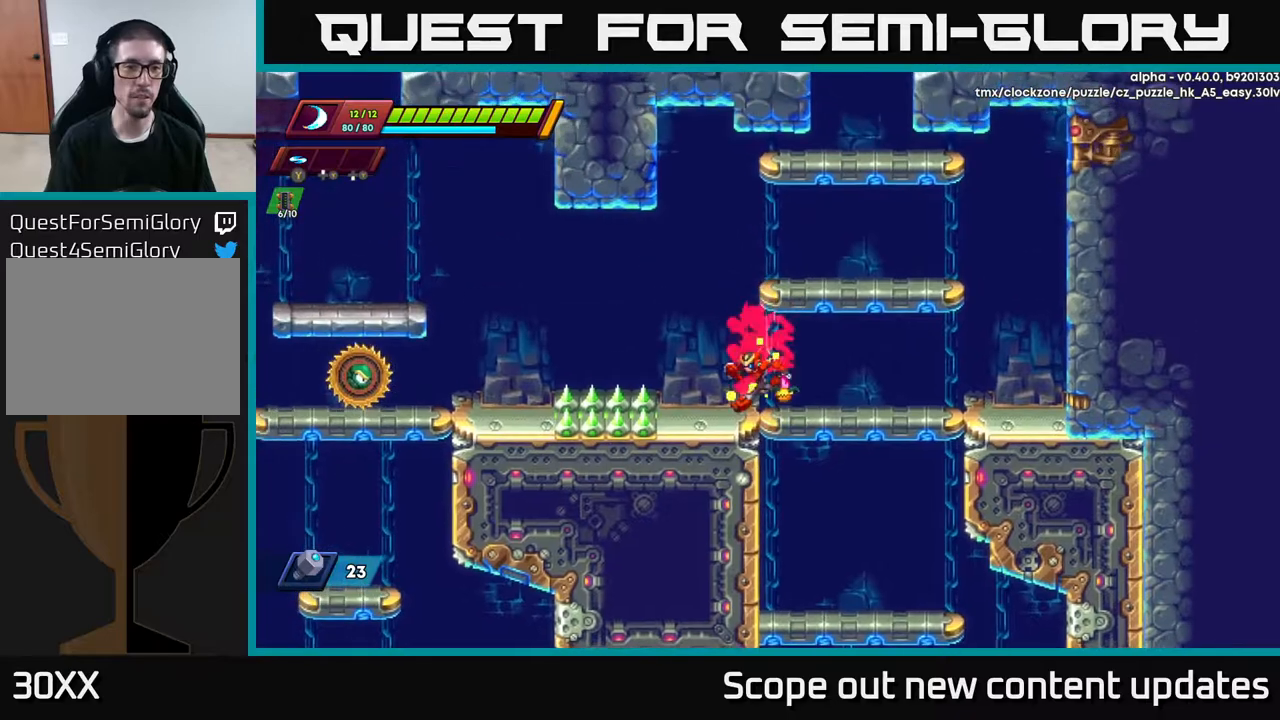
{"buttons": ["R2", "DPAD_LEFT"], "left_stick": "center", "right_stick": "center", "events": [[50, "DPAD_LEFT", "down"], [100, "R2", "down"], [150, "A", "down"], [400, "A", "up"]]}
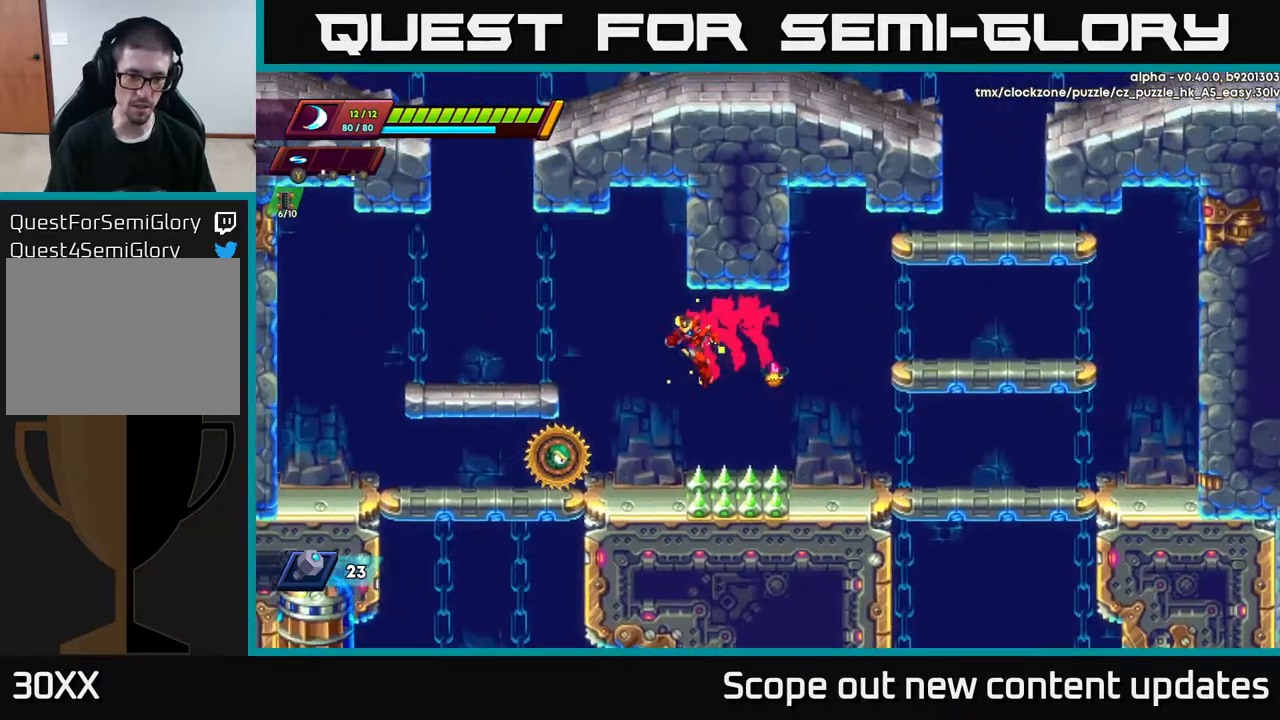
{"buttons": ["DPAD_LEFT"], "left_stick": "center", "right_stick": "center", "events": [[50, "R2", "up"], [117, "X", "down"], [133, "DPAD_LEFT", "up"], [183, "X", "up"], [267, "X", "down"], [350, "X", "up"], [400, "X", "down"], [467, "DPAD_LEFT", "down"], [500, "X", "up"]]}
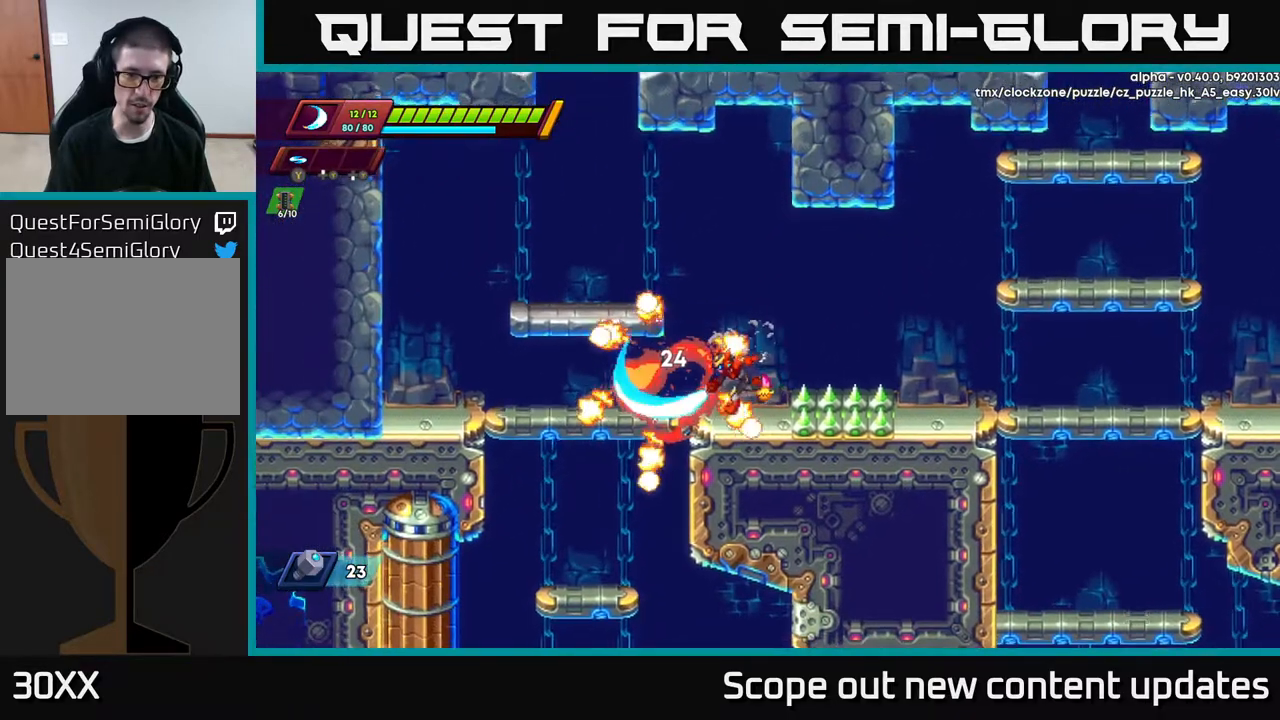
{"buttons": ["DPAD_DOWN"], "left_stick": "center", "right_stick": "center", "events": [[233, "right_stick", "down"], [350, "DPAD_DOWN", "down"], [433, "DPAD_LEFT", "up"], [433, "right_stick", "center"]]}
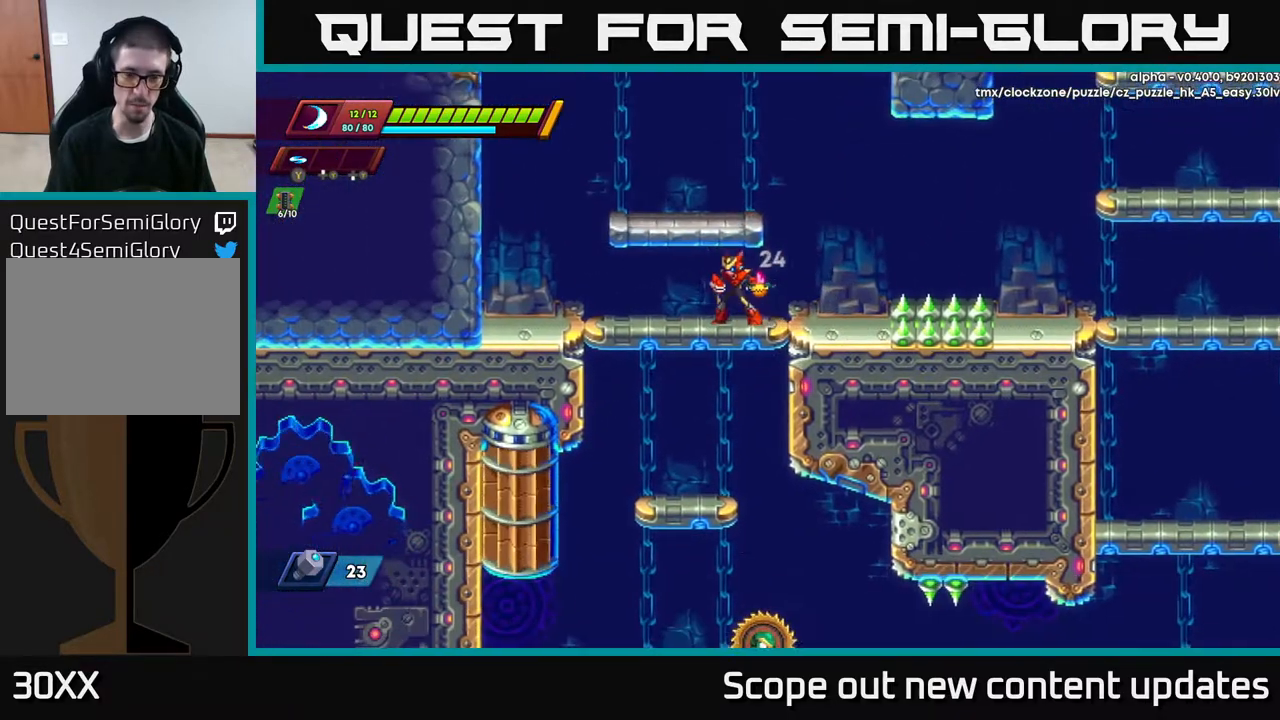
{"buttons": [], "left_stick": "center", "right_stick": "center", "events": [[17, "A", "down"], [100, "A", "up"], [150, "DPAD_LEFT", "down"], [167, "DPAD_DOWN", "up"], [300, "DPAD_LEFT", "up"]]}
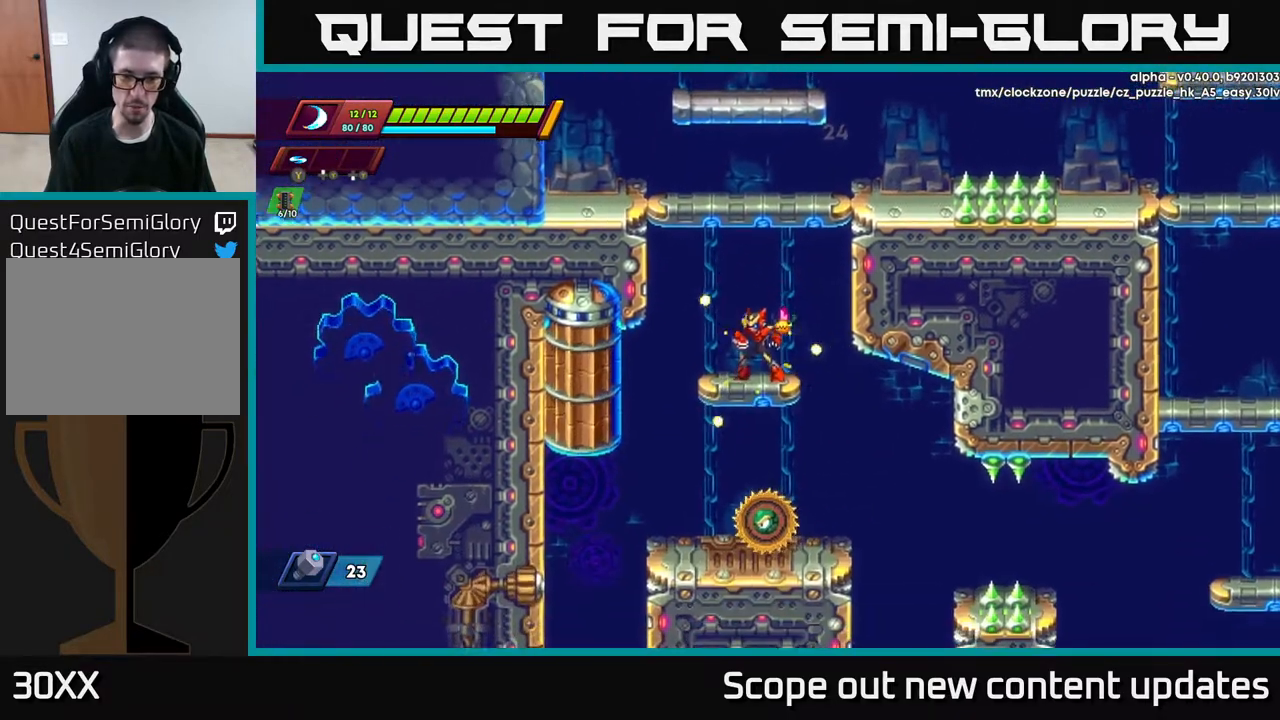
{"buttons": [], "left_stick": "center", "right_stick": "center", "events": [[33, "DPAD_DOWN", "down"], [100, "A", "down"], [133, "DPAD_DOWN", "up"], [133, "DPAD_RIGHT", "down"], [167, "A", "up"], [317, "DPAD_RIGHT", "up"], [350, "DPAD_LEFT", "down"], [433, "DPAD_LEFT", "up"], [450, "X", "down"], [500, "X", "up"]]}
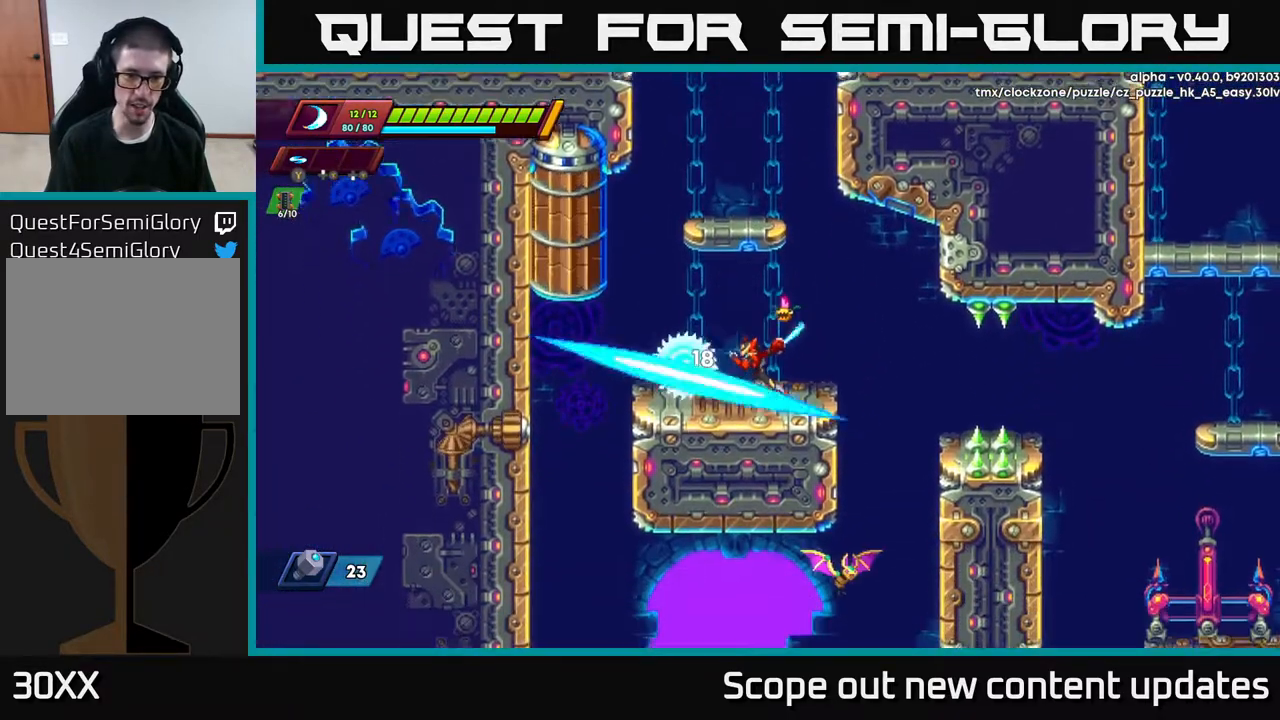
{"buttons": ["DPAD_LEFT"], "left_stick": "center", "right_stick": "center", "events": [[67, "X", "down"], [133, "X", "up"], [217, "X", "down"], [317, "X", "up"], [350, "DPAD_LEFT", "down"]]}
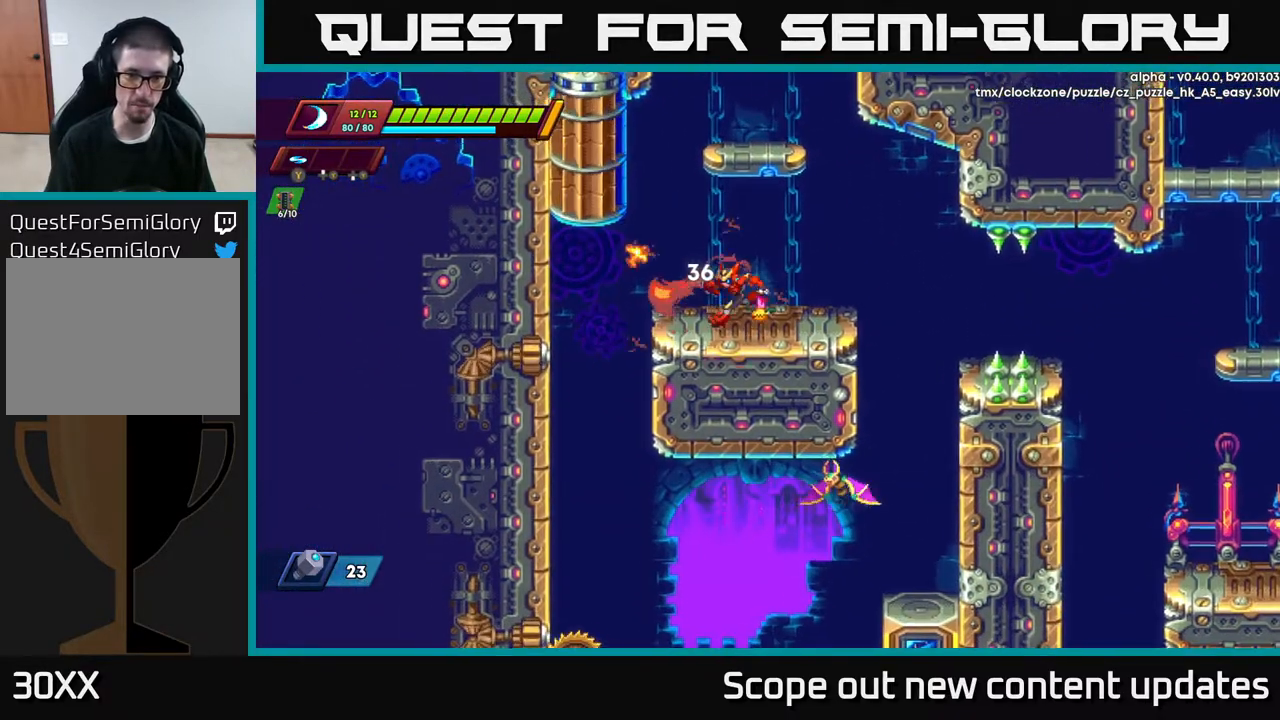
{"buttons": ["DPAD_RIGHT"], "left_stick": "center", "right_stick": "center", "events": [[67, "DPAD_LEFT", "up"], [133, "DPAD_RIGHT", "down"]]}
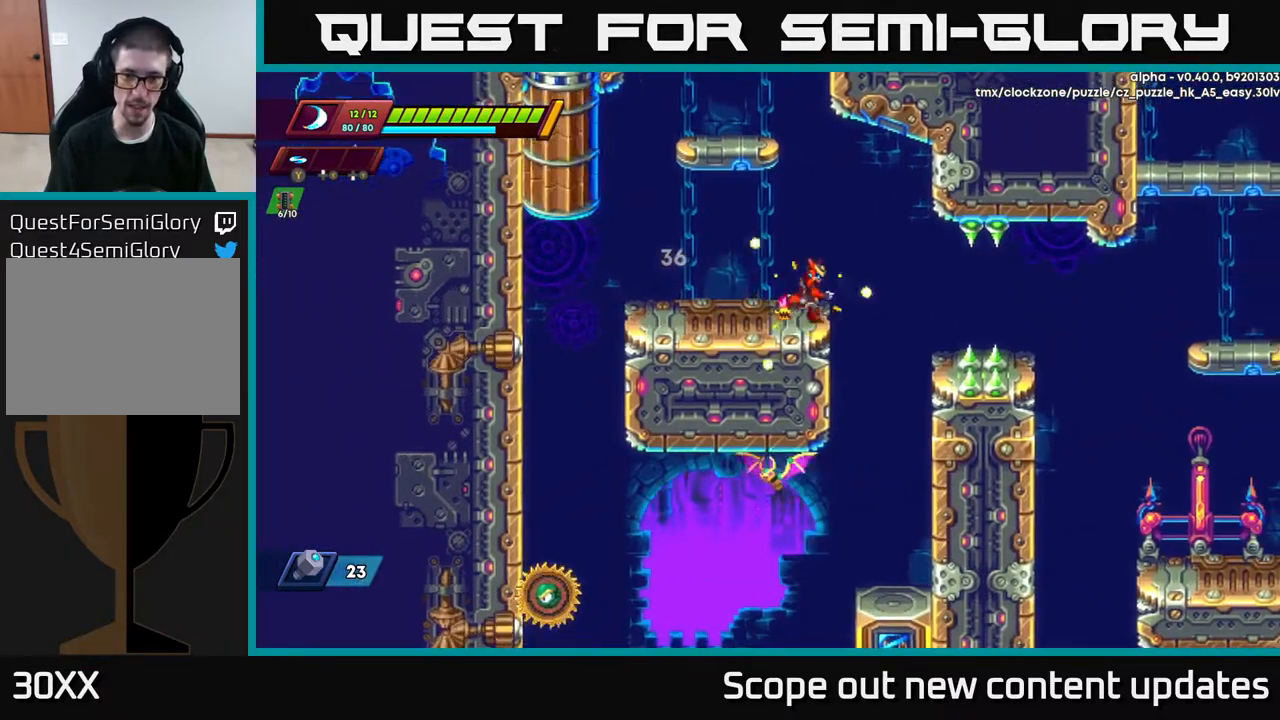
{"buttons": [], "left_stick": "center", "right_stick": "center", "events": [[317, "DPAD_RIGHT", "up"], [367, "DPAD_LEFT", "down"], [433, "DPAD_LEFT", "up"]]}
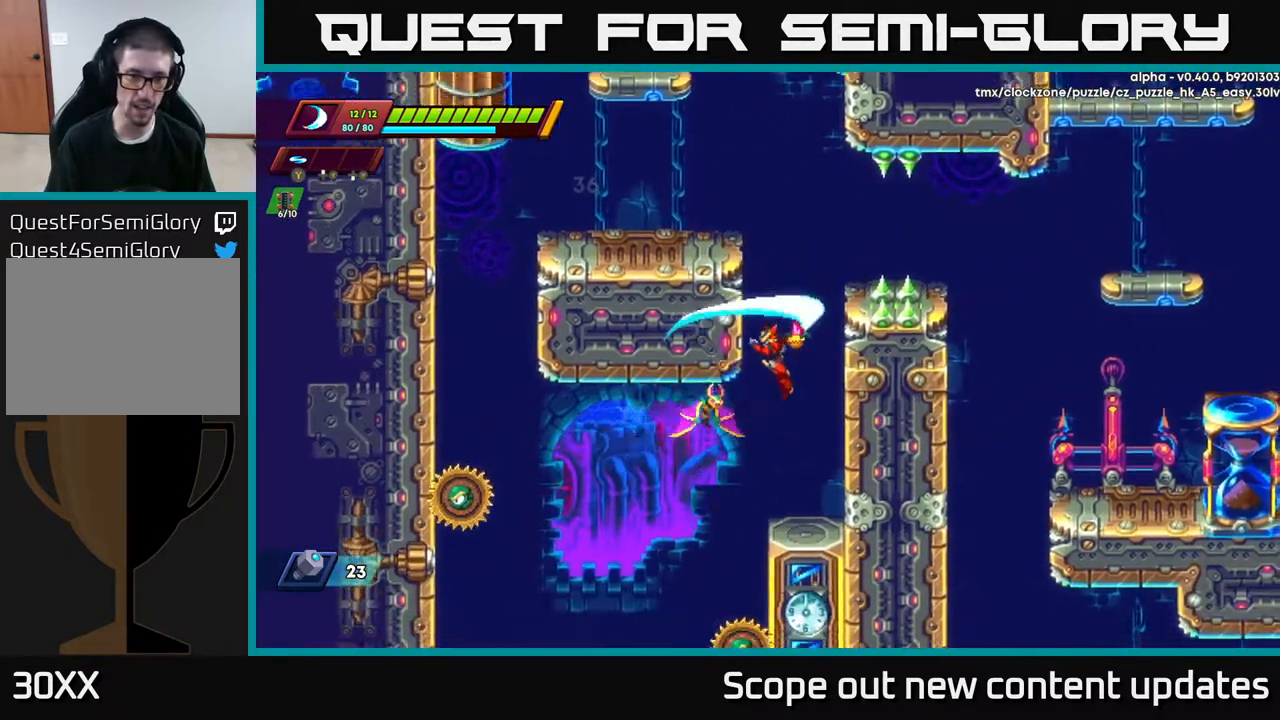
{"buttons": ["A", "R2", "DPAD_LEFT"], "left_stick": "center", "right_stick": "center", "events": [[17, "X", "down"], [100, "X", "up"], [317, "DPAD_RIGHT", "down"], [400, "DPAD_RIGHT", "up"], [433, "DPAD_LEFT", "down"], [450, "R2", "down"], [500, "A", "down"]]}
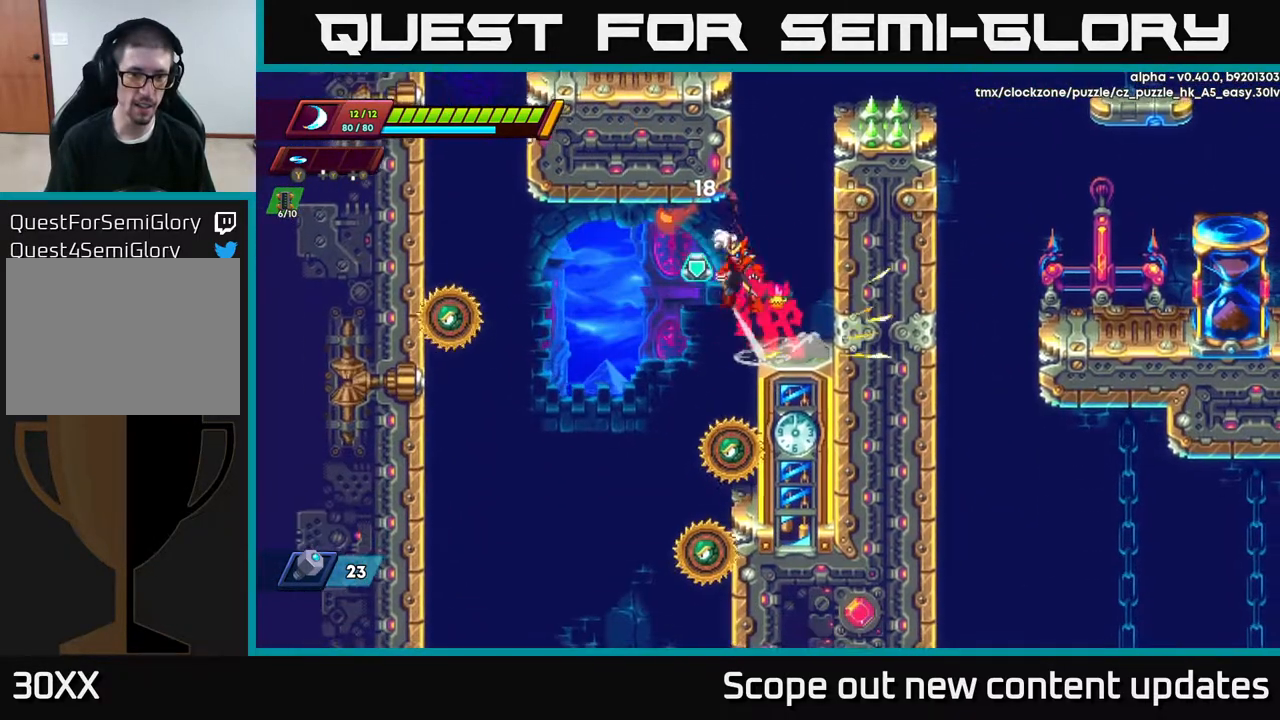
{"buttons": ["DPAD_RIGHT"], "left_stick": "center", "right_stick": "center", "events": [[100, "A", "up"], [433, "R2", "up"], [467, "DPAD_LEFT", "up"], [483, "DPAD_RIGHT", "down"]]}
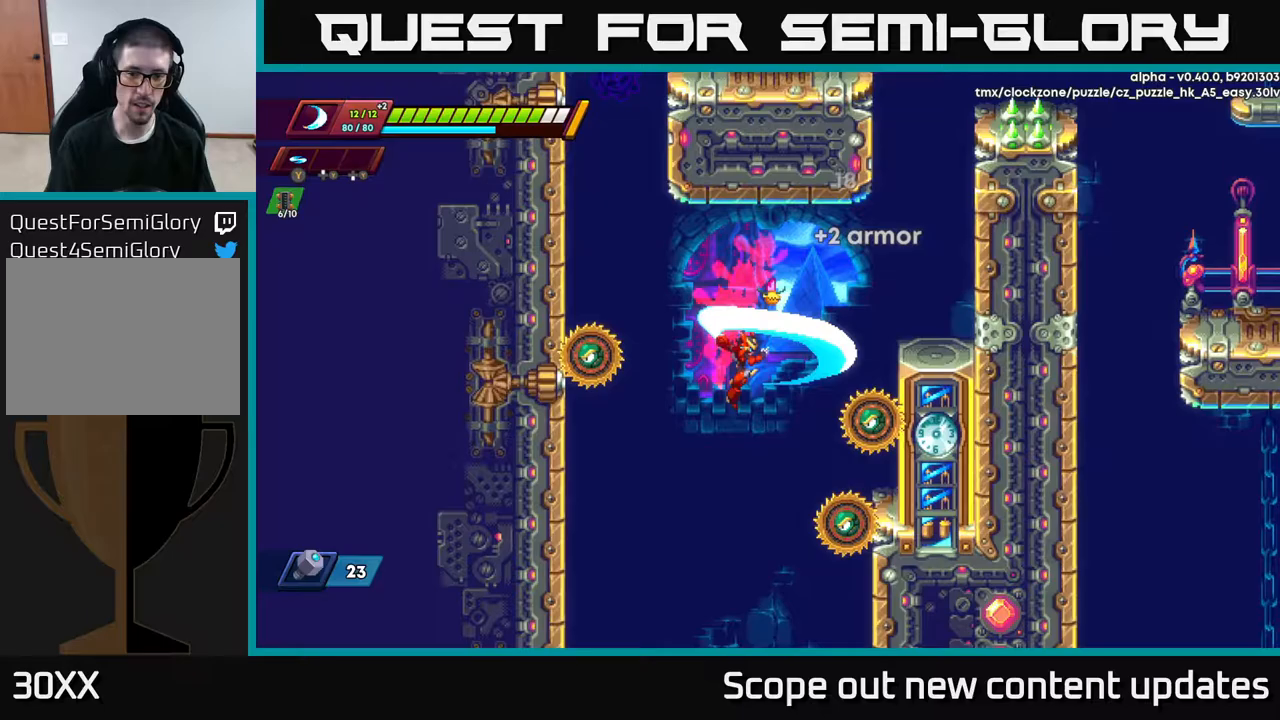
{"buttons": ["A"], "left_stick": "center", "right_stick": "center", "events": [[50, "X", "down"], [67, "DPAD_RIGHT", "up"], [133, "X", "up"], [200, "X", "down"], [267, "X", "up"], [283, "A", "down"], [333, "X", "down"], [350, "R2", "down"], [450, "R2", "up"], [467, "X", "up"]]}
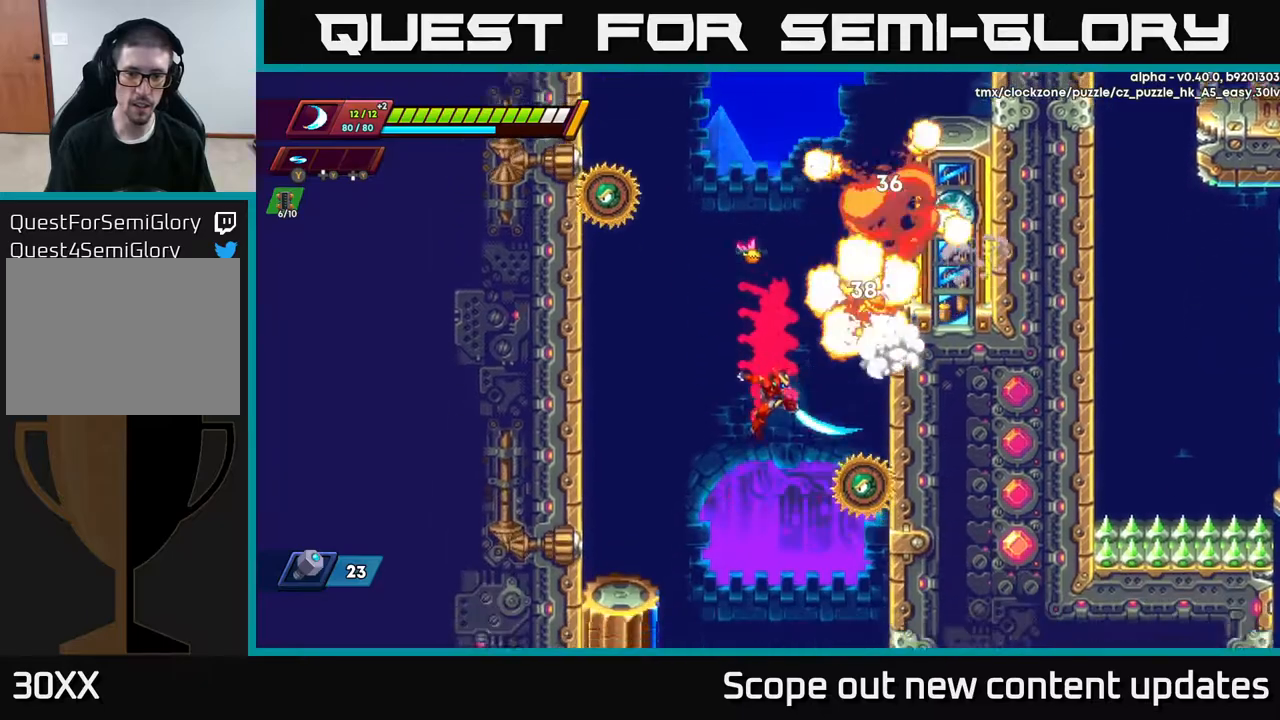
{"buttons": ["R2"], "left_stick": "center", "right_stick": "center", "events": [[83, "DPAD_LEFT", "down"], [83, "X", "down"], [100, "R2", "down"], [133, "R2", "up"], [167, "A", "up"], [167, "X", "up"], [250, "A", "down"], [250, "R2", "down"], [317, "R2", "up"], [350, "A", "up"], [500, "DPAD_LEFT", "up"], [500, "R2", "down"]]}
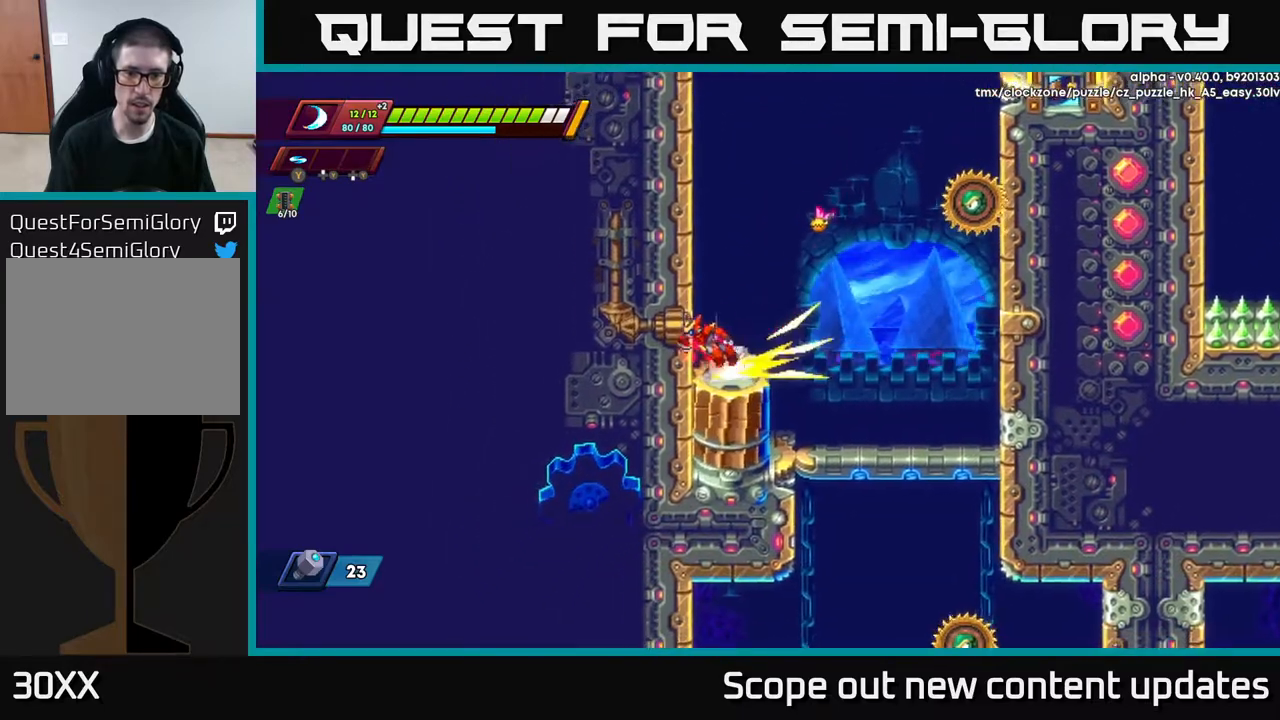
{"buttons": ["A", "DPAD_RIGHT"], "left_stick": "center", "right_stick": "center", "events": [[50, "A", "down"], [217, "A", "up"], [217, "DPAD_LEFT", "down"], [217, "R2", "up"], [350, "DPAD_LEFT", "up"], [400, "DPAD_RIGHT", "down"], [417, "A", "down"]]}
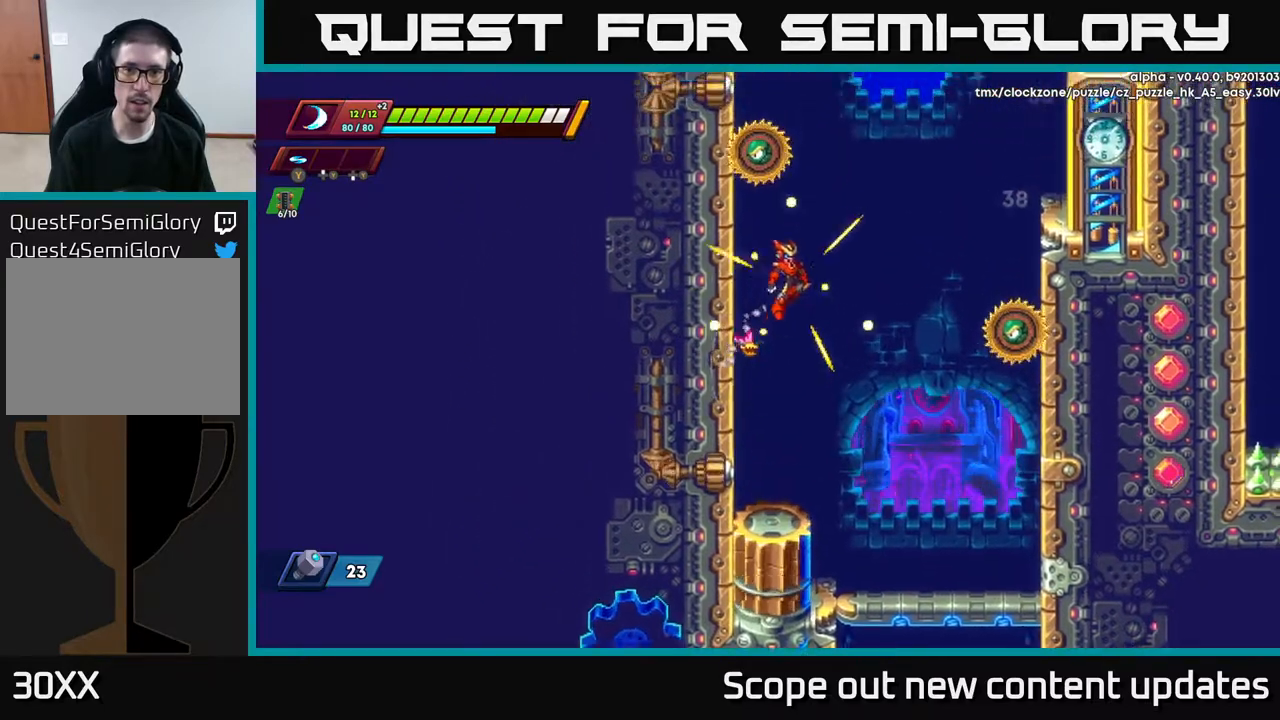
{"buttons": ["DPAD_LEFT"], "left_stick": "center", "right_stick": "center", "events": [[117, "DPAD_RIGHT", "up"], [150, "DPAD_LEFT", "down"], [167, "X", "down"], [217, "DPAD_LEFT", "up"], [283, "X", "up"], [333, "X", "down"], [417, "X", "up"], [450, "A", "up"], [450, "DPAD_LEFT", "down"]]}
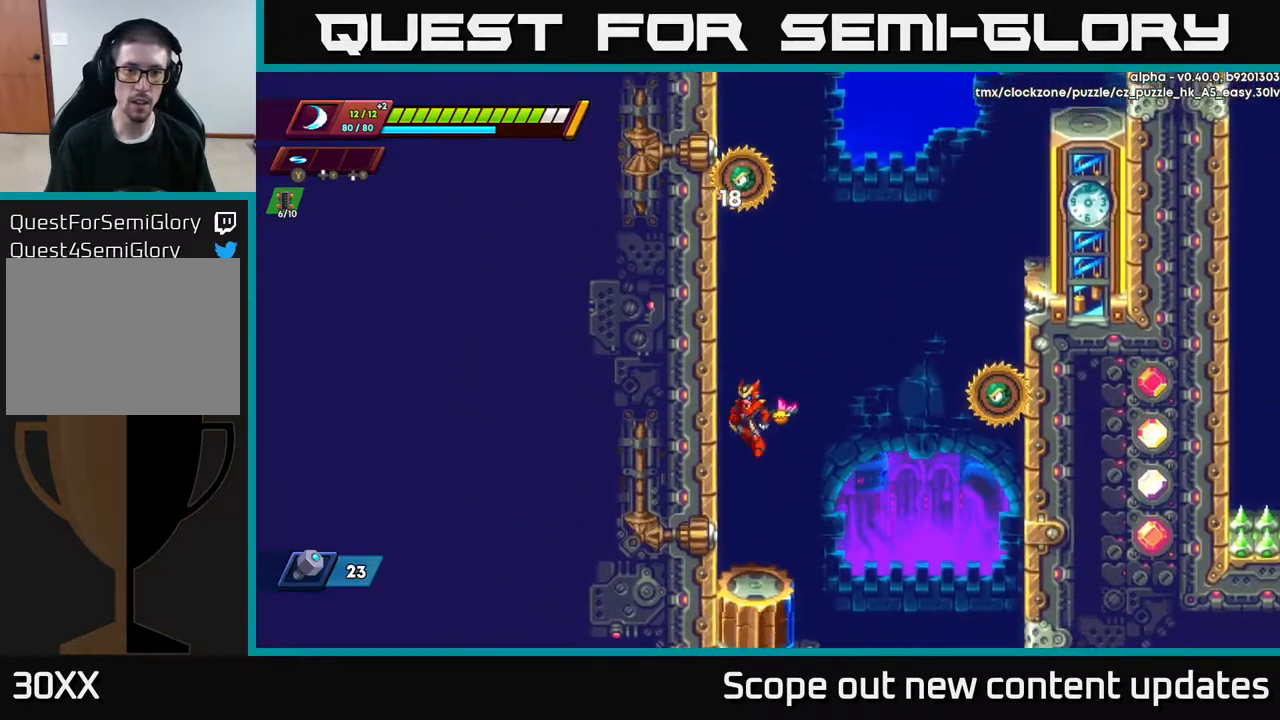
{"buttons": ["R2", "DPAD_RIGHT"], "left_stick": "center", "right_stick": "center", "events": [[200, "R2", "down"], [217, "A", "down"], [217, "DPAD_LEFT", "up"], [233, "DPAD_RIGHT", "down"], [367, "A", "up"]]}
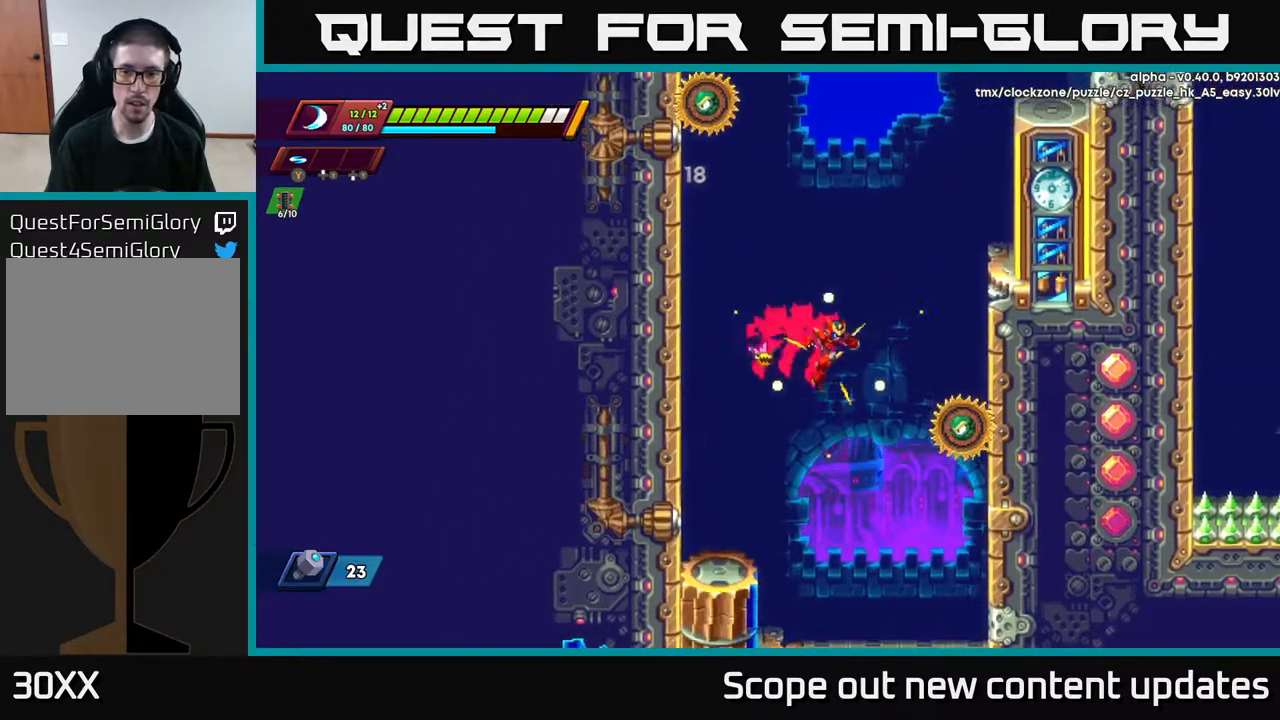
{"buttons": [], "left_stick": "center", "right_stick": "center", "events": [[83, "R2", "up"], [117, "X", "down"], [167, "DPAD_RIGHT", "up"], [167, "X", "up"], [233, "X", "down"], [300, "X", "up"], [317, "X", "down"], [433, "X", "up"]]}
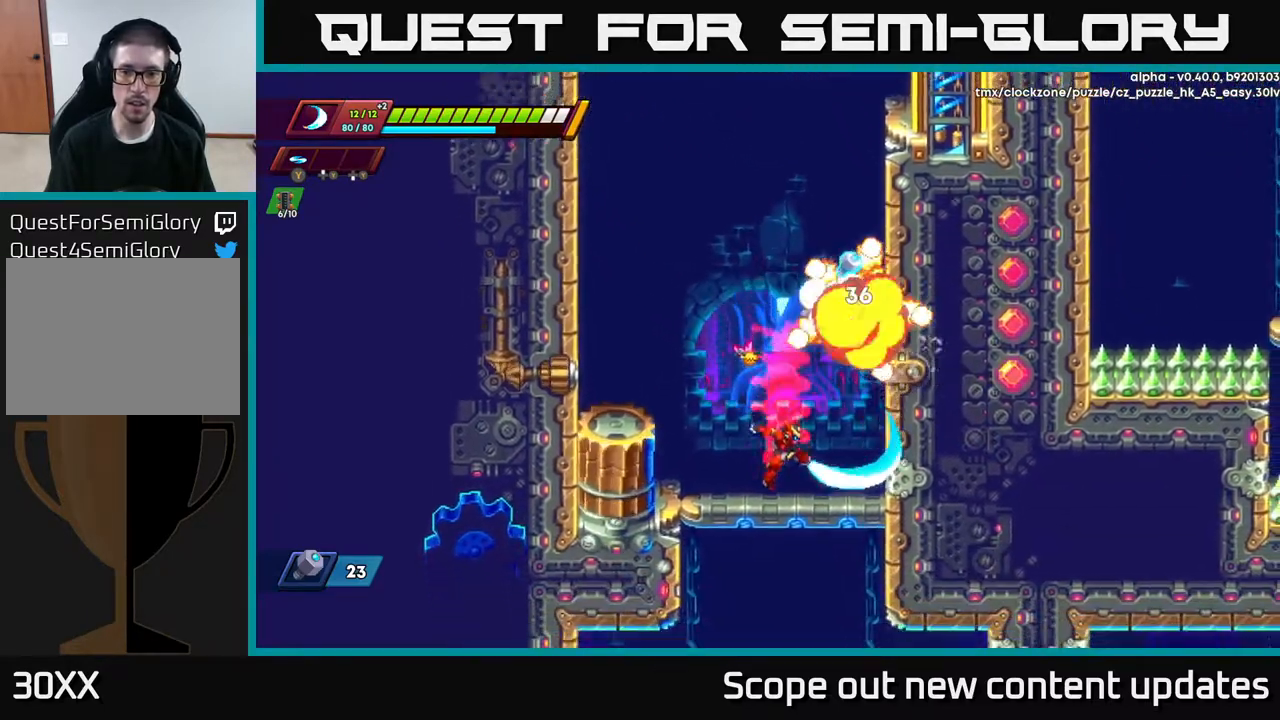
{"buttons": ["A", "R2", "DPAD_LEFT"], "left_stick": "center", "right_stick": "center", "events": [[83, "DPAD_RIGHT", "down"], [117, "R2", "down"], [150, "A", "down"], [383, "A", "up"], [450, "A", "down"], [450, "DPAD_RIGHT", "up"], [483, "DPAD_LEFT", "down"]]}
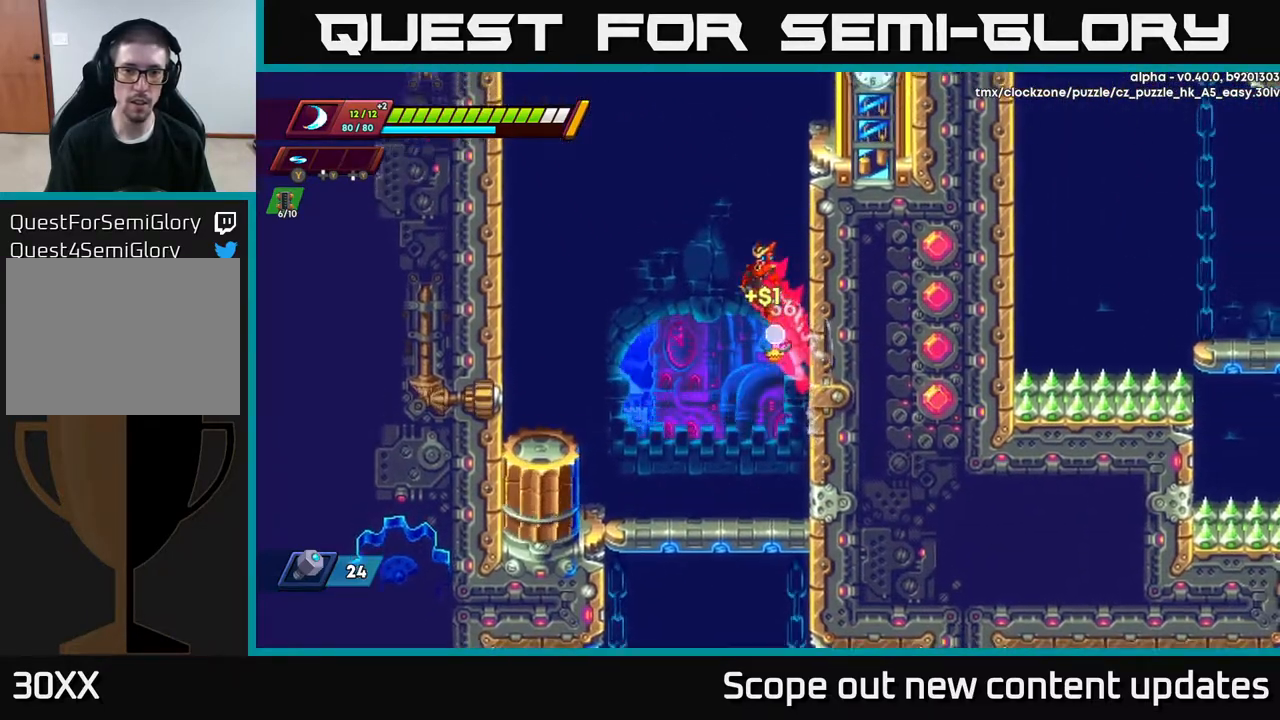
{"buttons": ["A", "R2", "DPAD_RIGHT"], "left_stick": "center", "right_stick": "center", "events": [[117, "DPAD_LEFT", "up"], [133, "DPAD_RIGHT", "down"], [250, "A", "up"], [333, "A", "down"]]}
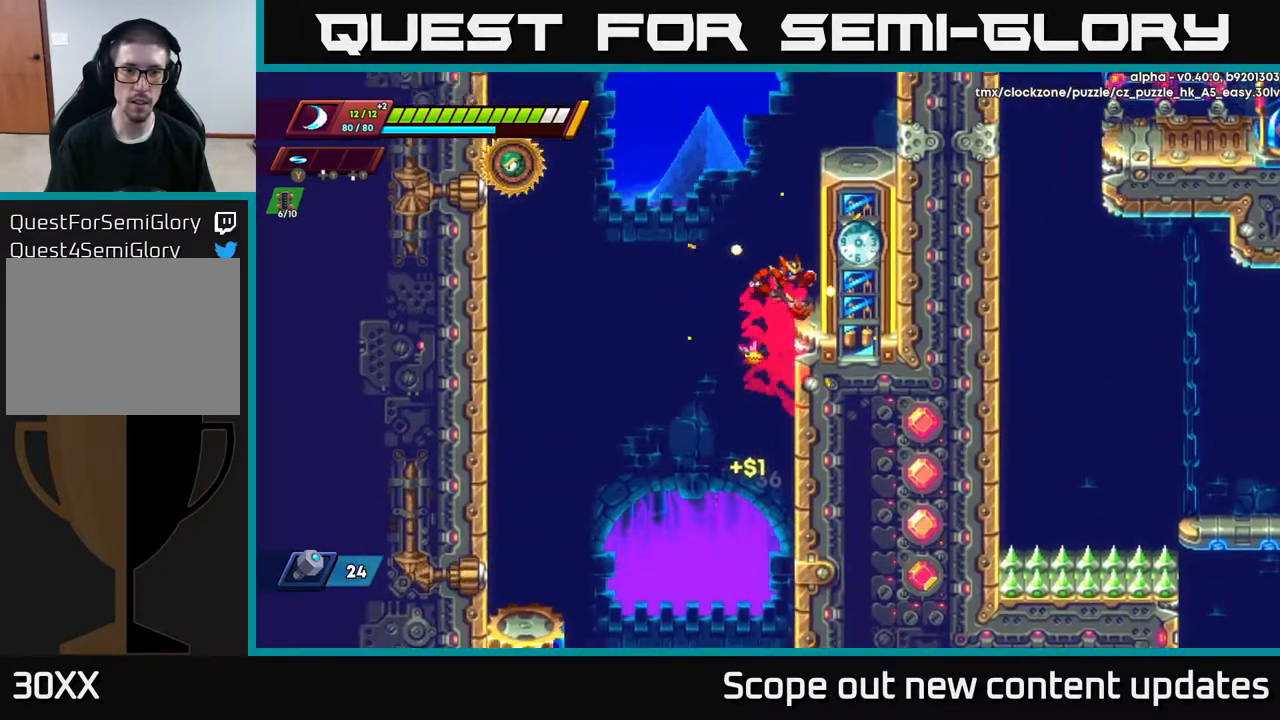
{"buttons": ["A", "R2", "DPAD_LEFT"], "left_stick": "center", "right_stick": "center", "events": [[217, "A", "up"], [217, "R2", "up"], [267, "DPAD_RIGHT", "up"], [300, "DPAD_LEFT", "down"], [317, "R2", "down"], [383, "A", "down"]]}